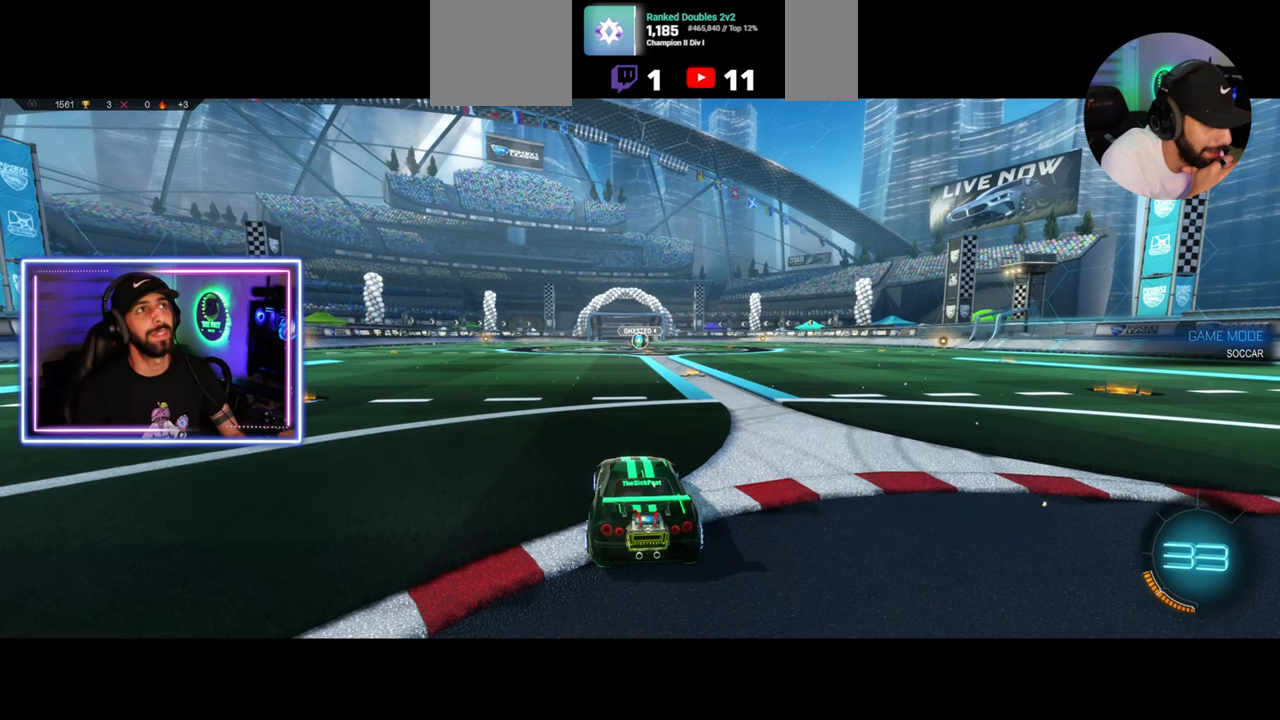
Gameplay with keyboard and mouse; each line is a JSON object with the keys and mouse buttons held at the frame after it. "events" lists presses ("down") and releases ("up") of "a", "ctrl", "d", "e", "q", "s", "shift", "space", "w", "mouse_left", "mouse_wheel", "mouse_right", "mouse_mb4" and "mouse_mb5" between this image and that frame as [ms after this image, input, new state], when the widget could be followed in between. "mouse_left", "mouse_wheel", "mouse_right", "mouse_mb4", "mouse_mb5" = the "left", "wheel", "right", "mb4", "mb5" buttons of the "mouse" list. No other keys are recorded. "wheel" means that the mouse wheel is clicked or scrolled. Mouse movement is not recorded.
{"keys": ["w"], "mouse": [], "events": [[125, "w", "down"]]}
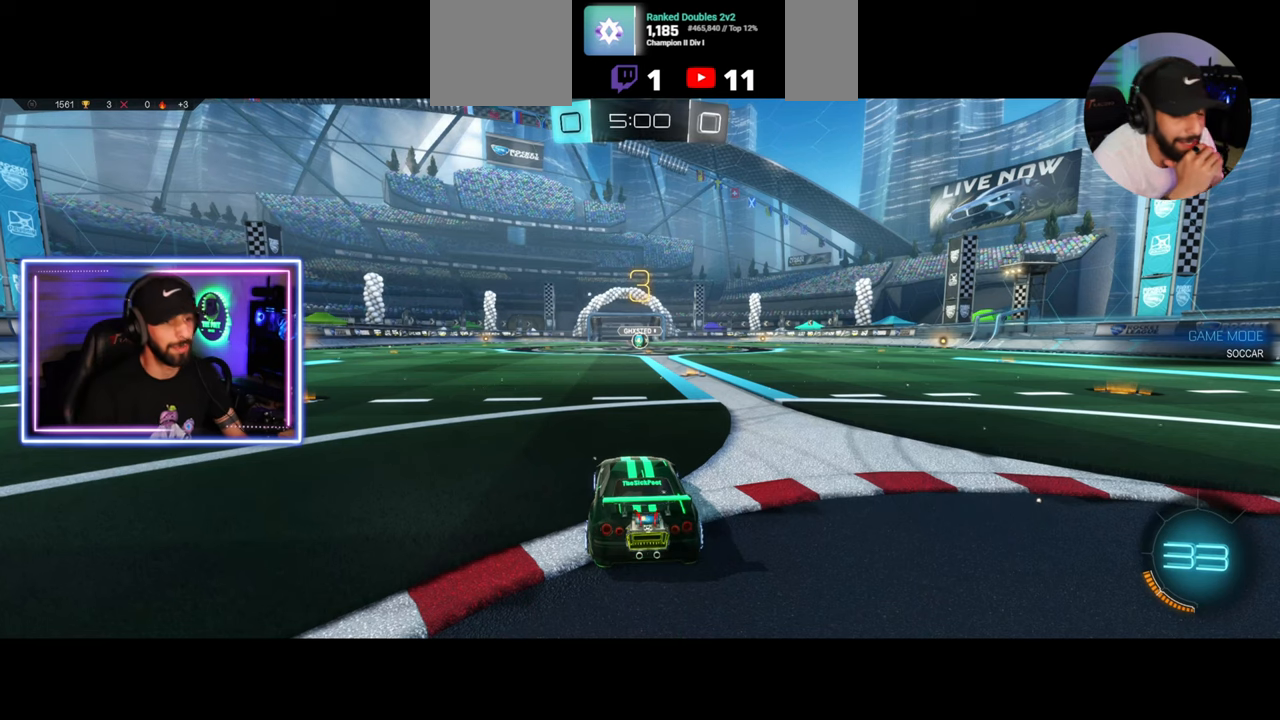
{"keys": ["w"], "mouse": [], "events": []}
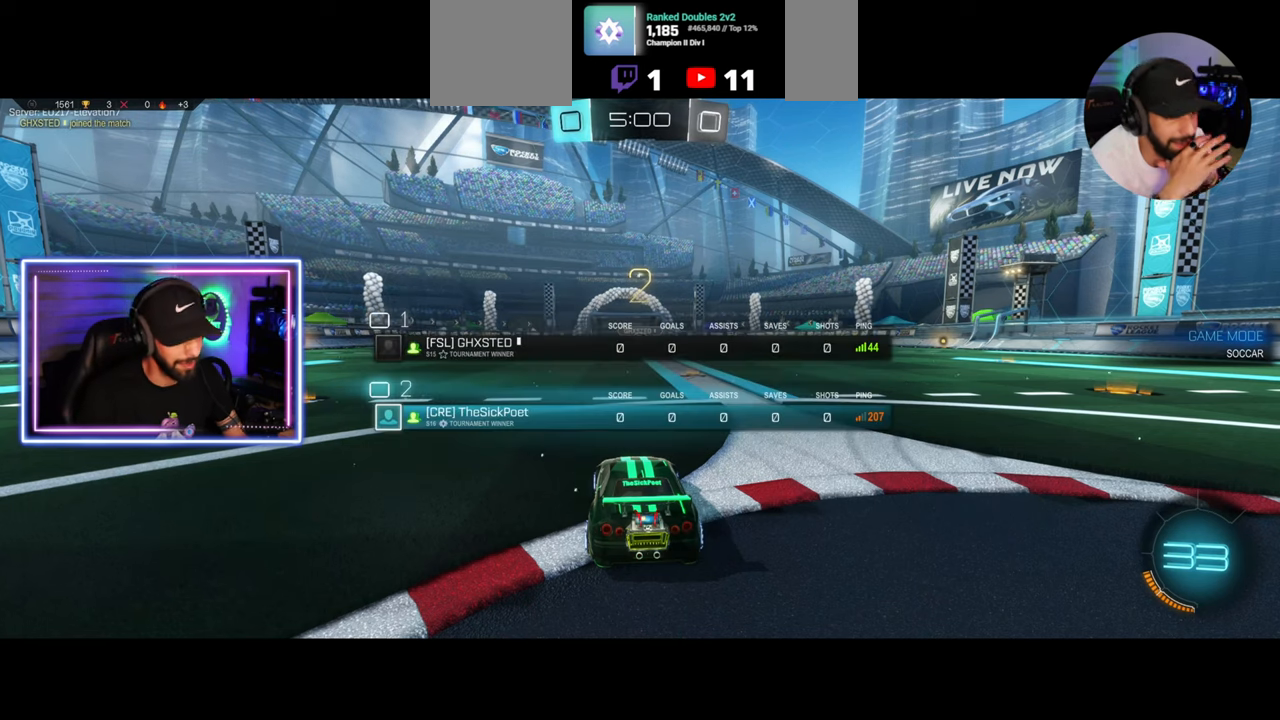
{"keys": ["w"], "mouse": [], "events": [[42, "mouse_wheel", "down"], [83, "mouse_wheel", "up"]]}
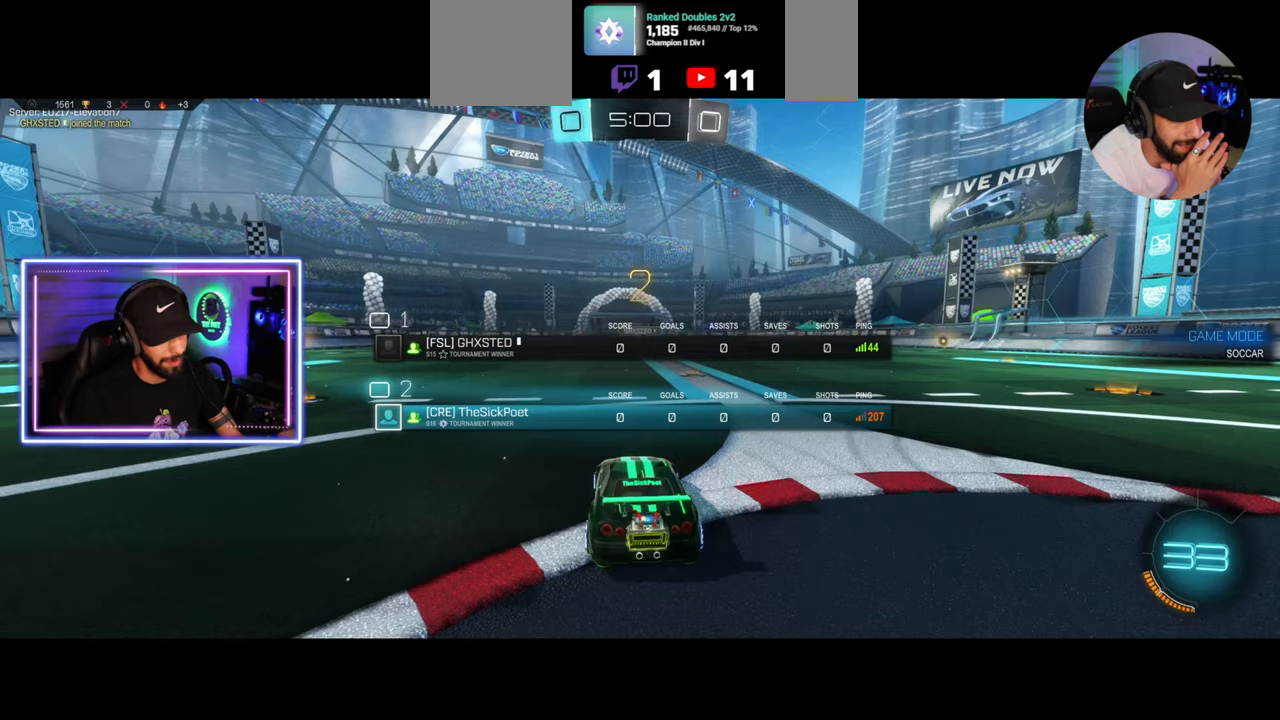
{"keys": ["w"], "mouse": [], "events": []}
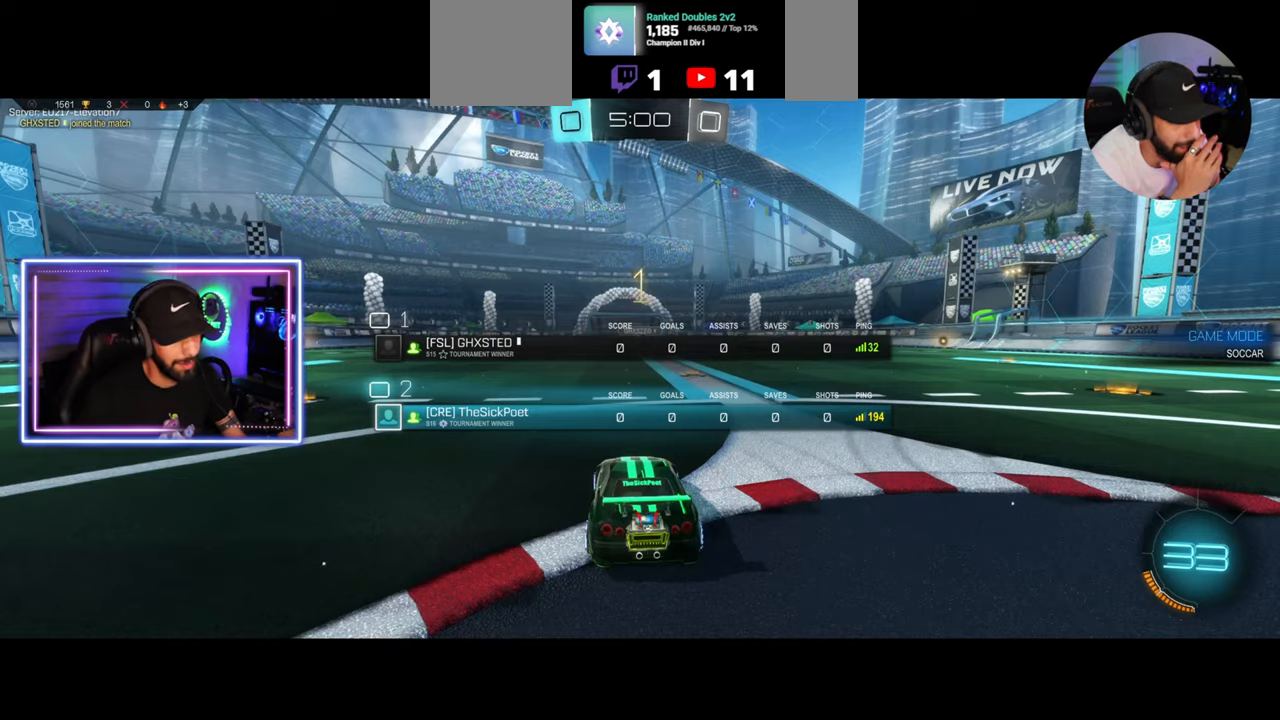
{"keys": ["d", "w"], "mouse": ["left"], "events": [[458, "mouse_left", "down"], [500, "d", "down"]]}
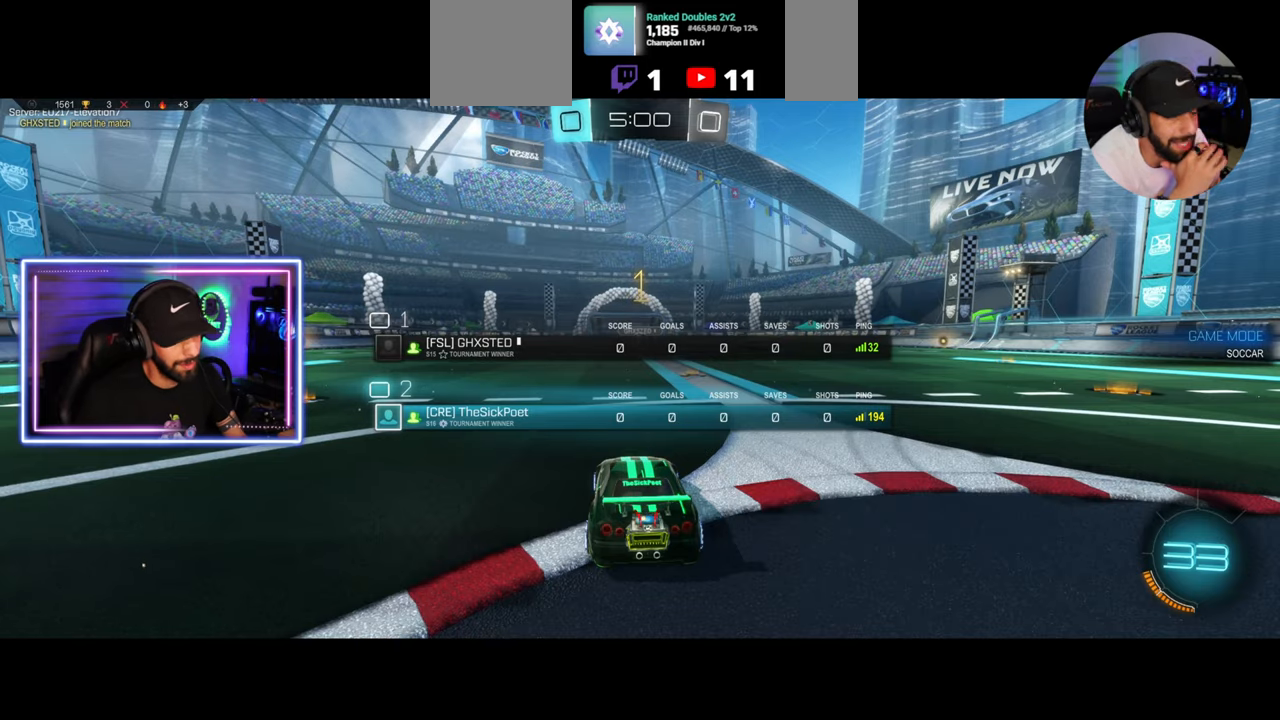
{"keys": ["w"], "mouse": ["left"], "events": [[83, "d", "up"]]}
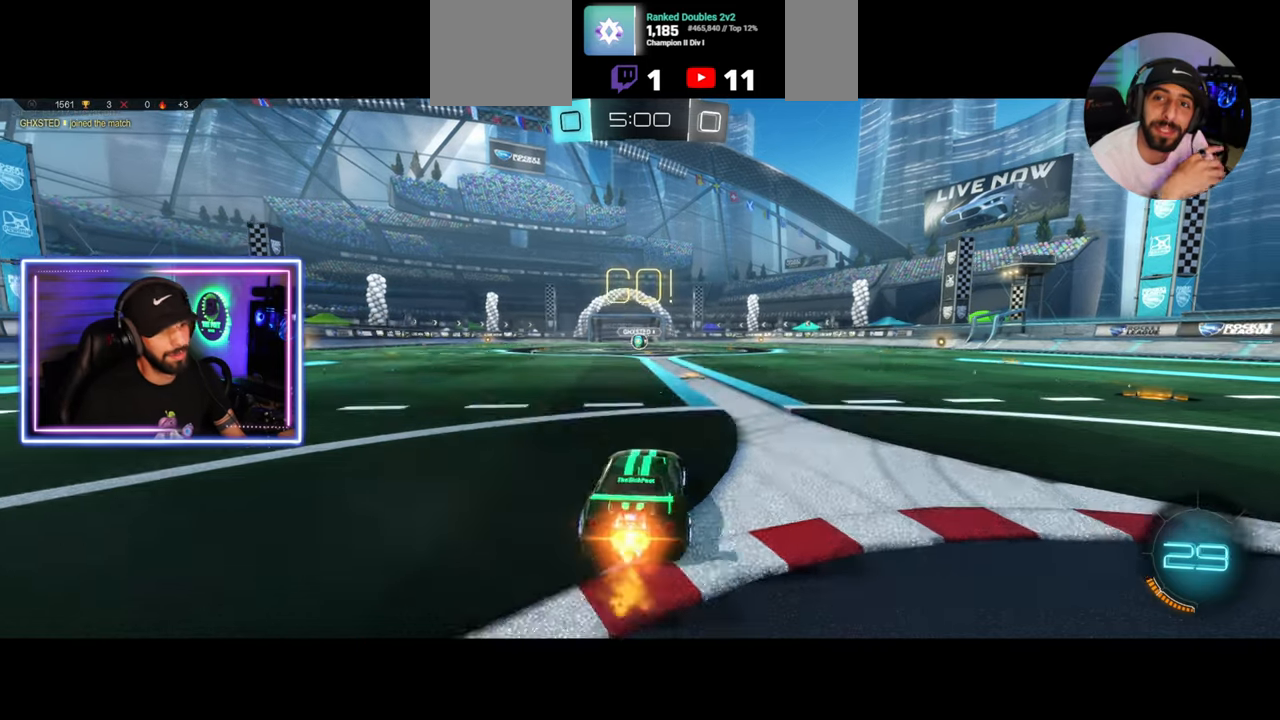
{"keys": ["w"], "mouse": ["left"], "events": [[208, "a", "down"], [292, "a", "up"]]}
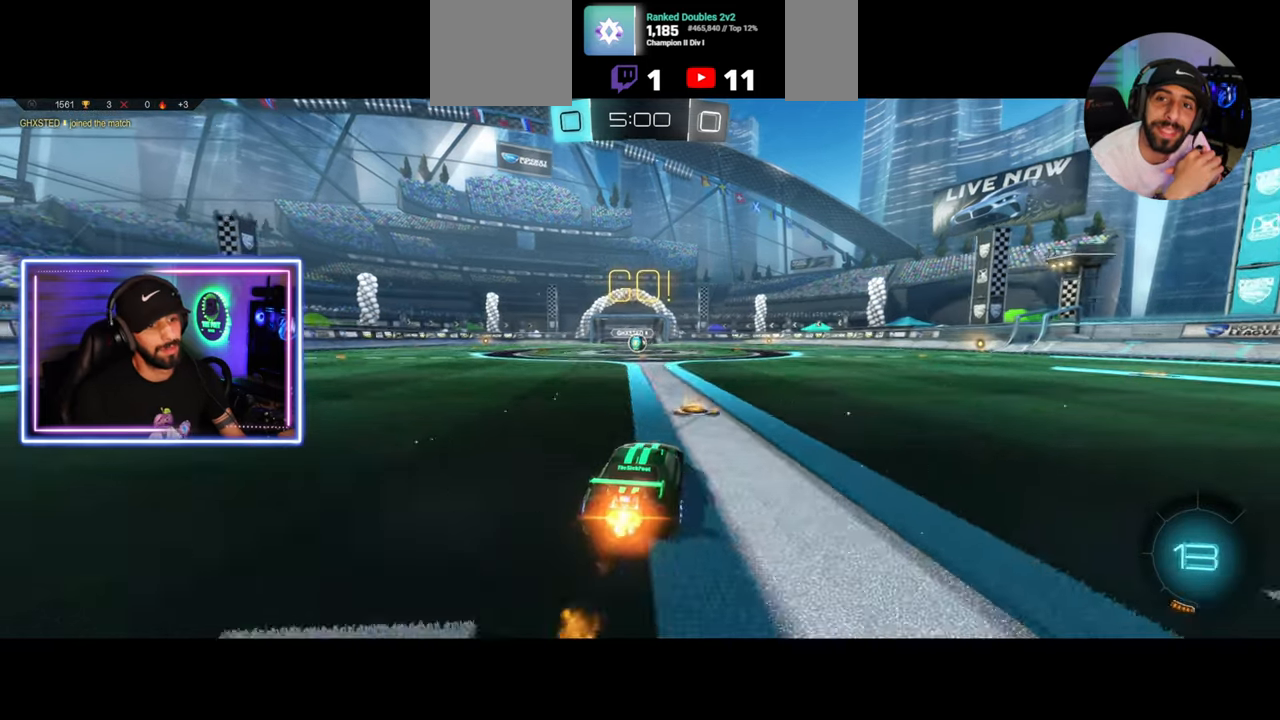
{"keys": ["w"], "mouse": ["left"], "events": []}
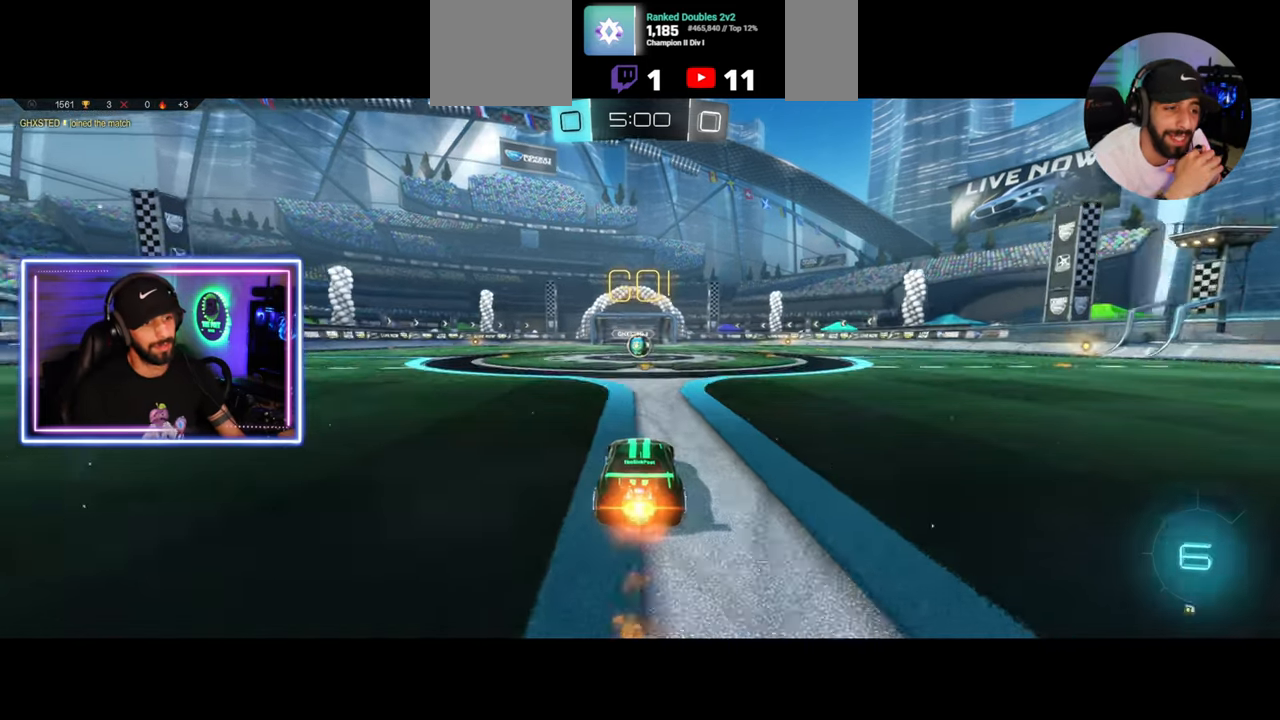
{"keys": ["a", "w"], "mouse": ["left"], "events": [[500, "a", "down"]]}
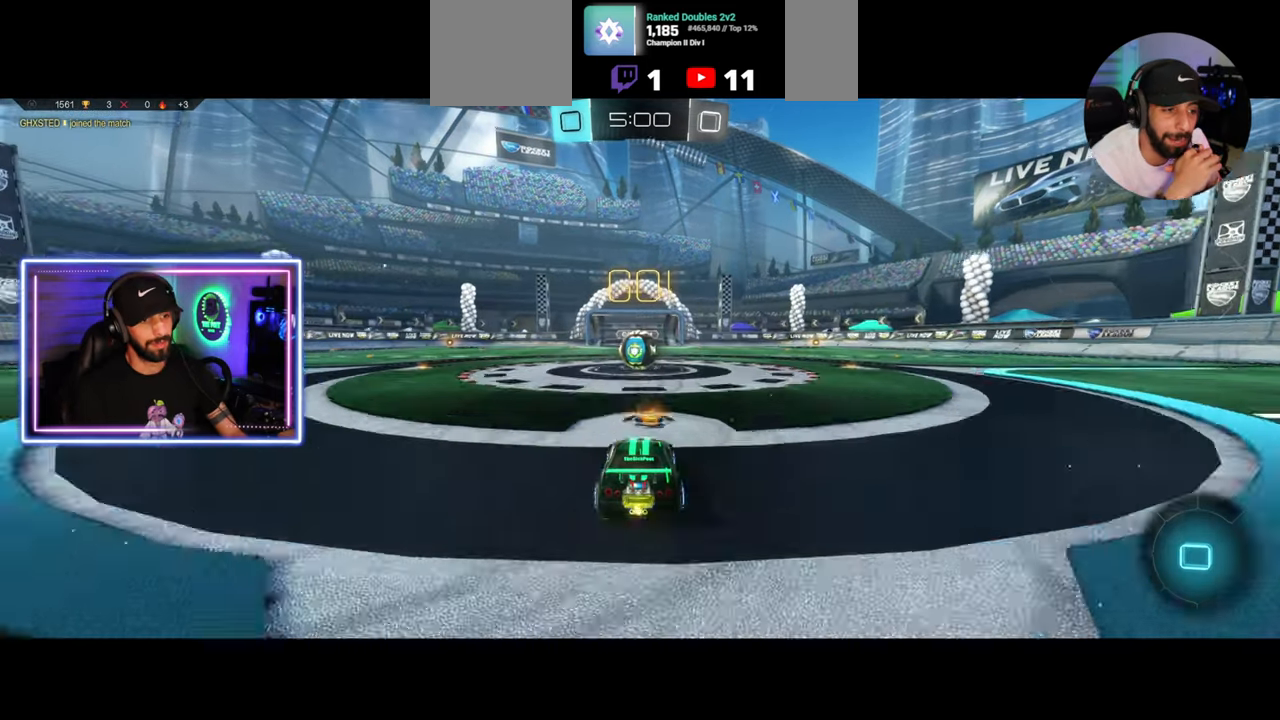
{"keys": ["d", "w"], "mouse": [], "events": [[42, "a", "up"], [167, "d", "down"], [292, "mouse_left", "up"]]}
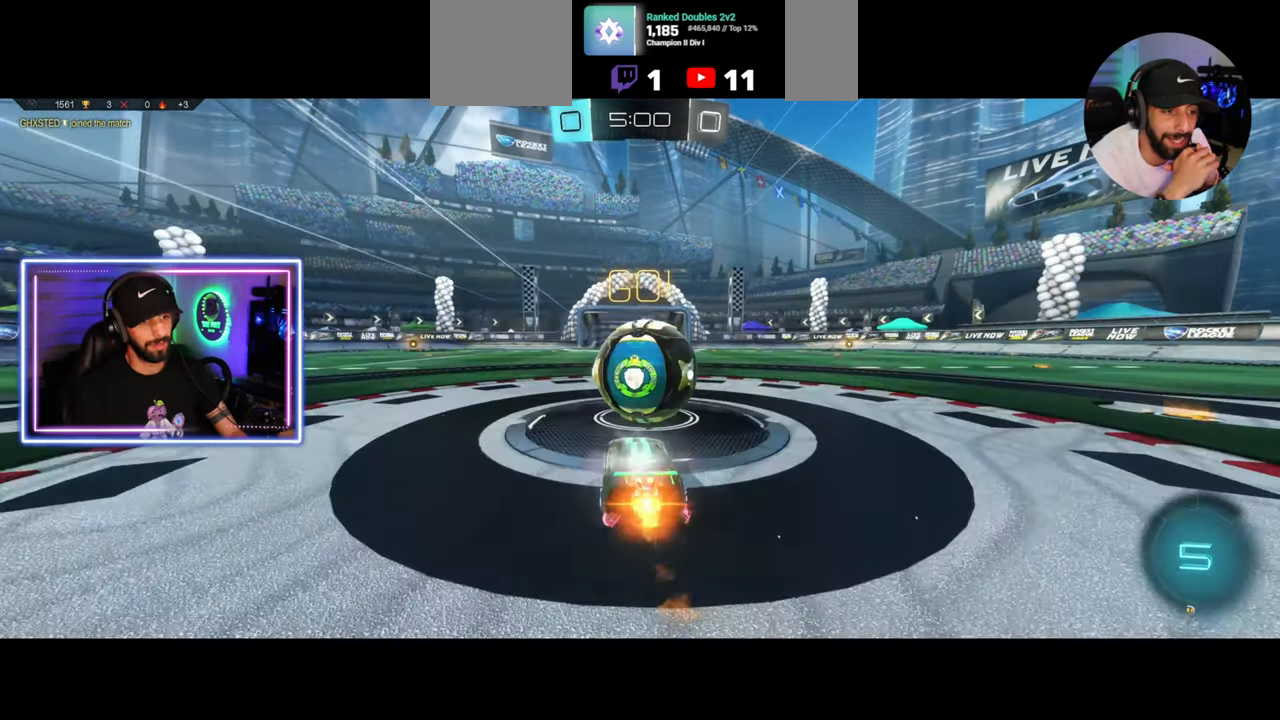
{"keys": ["d", "w"], "mouse": [], "events": []}
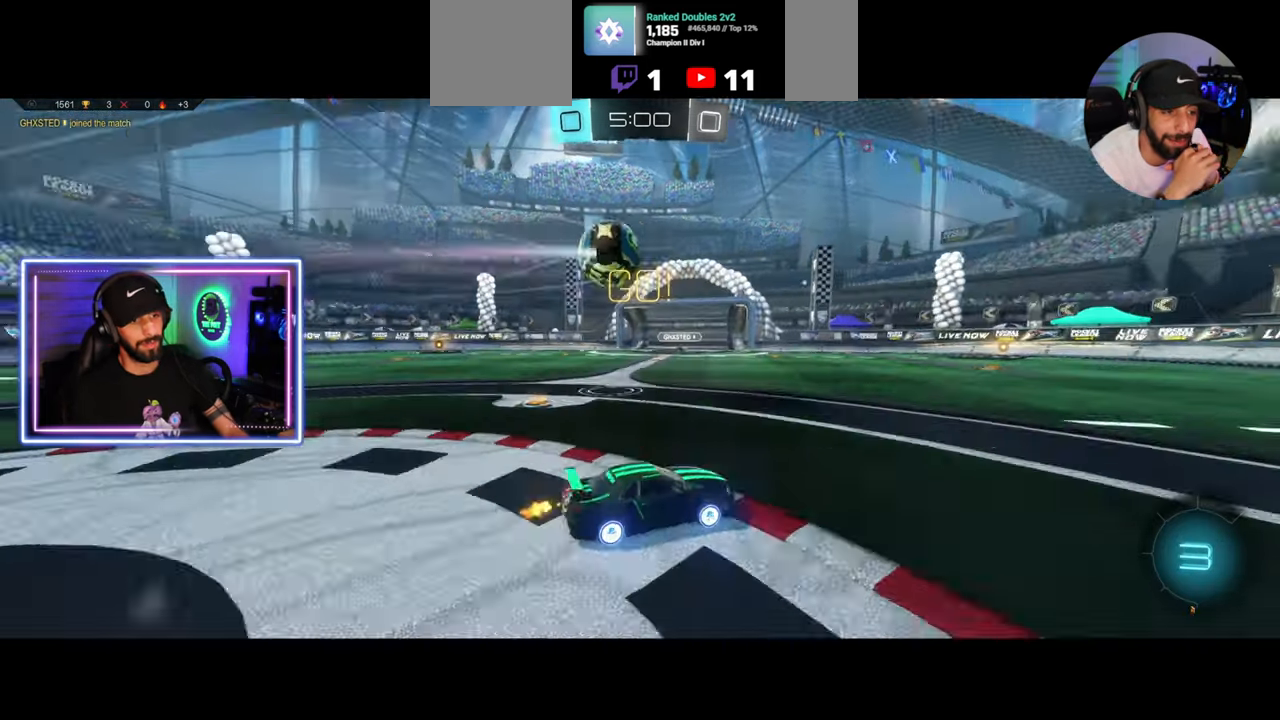
{"keys": ["w"], "mouse": [], "events": [[167, "d", "up"]]}
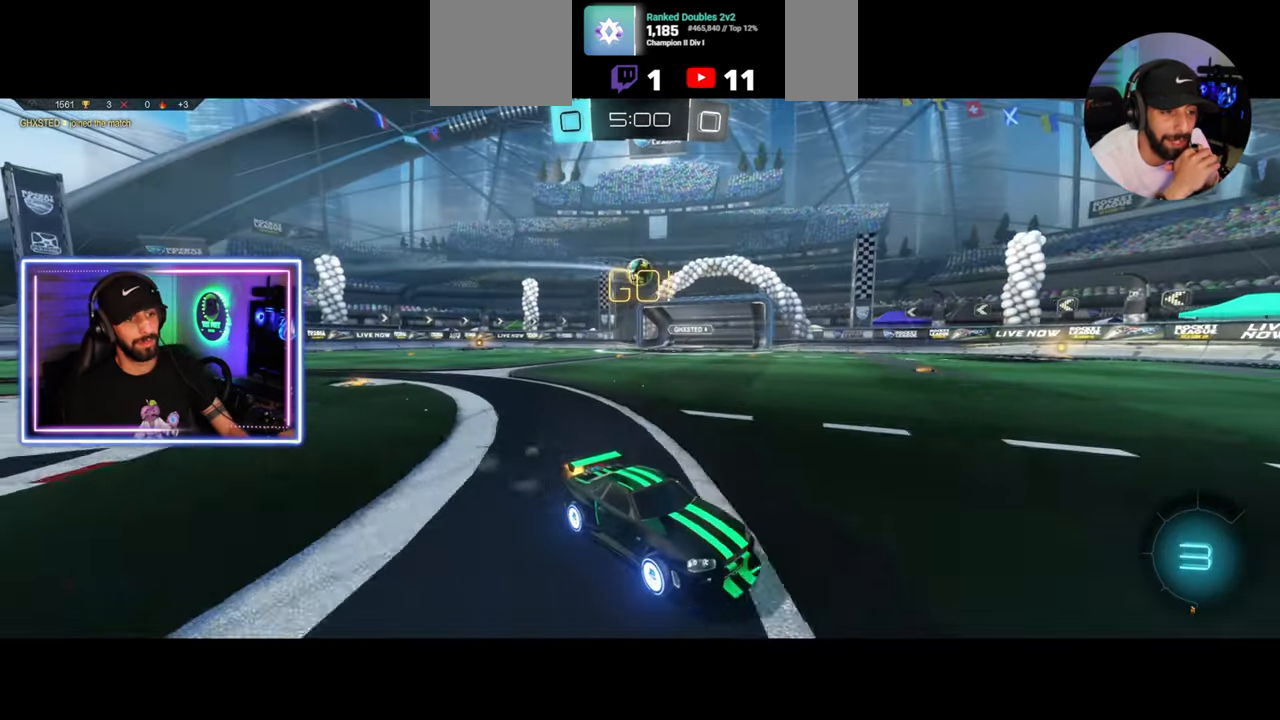
{"keys": ["w"], "mouse": [], "events": []}
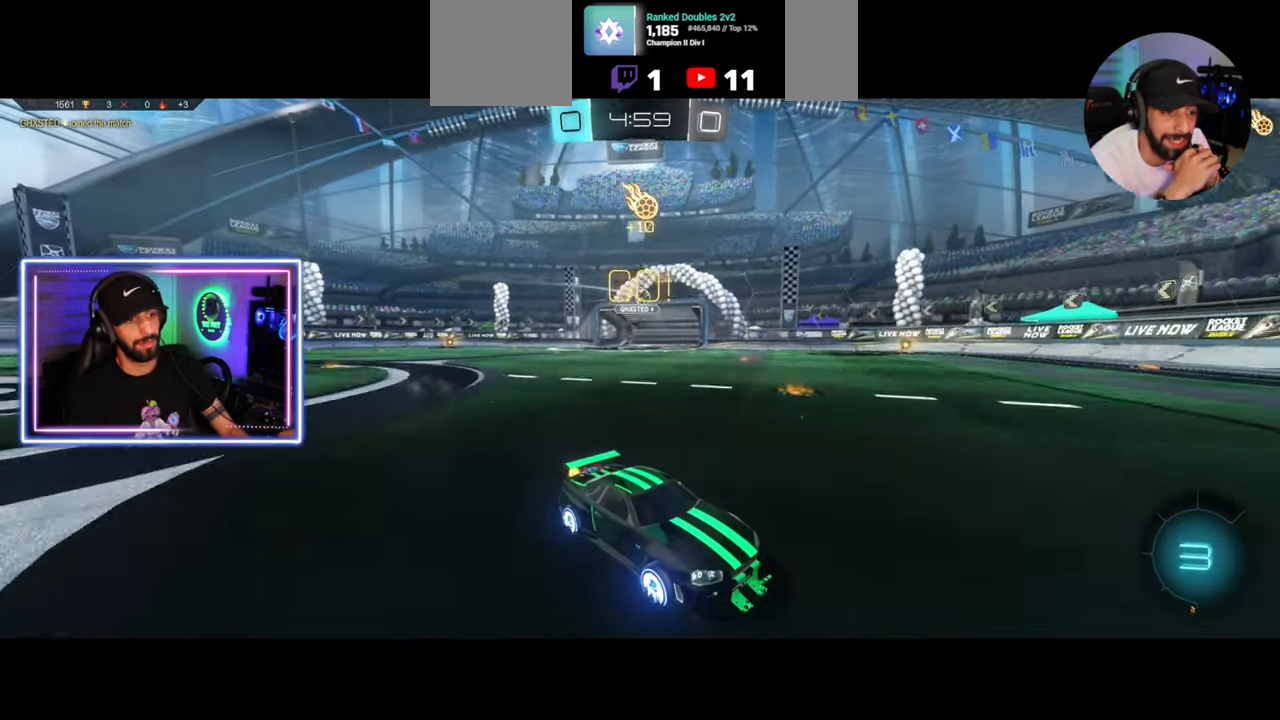
{"keys": ["a", "w"], "mouse": [], "events": [[167, "a", "down"]]}
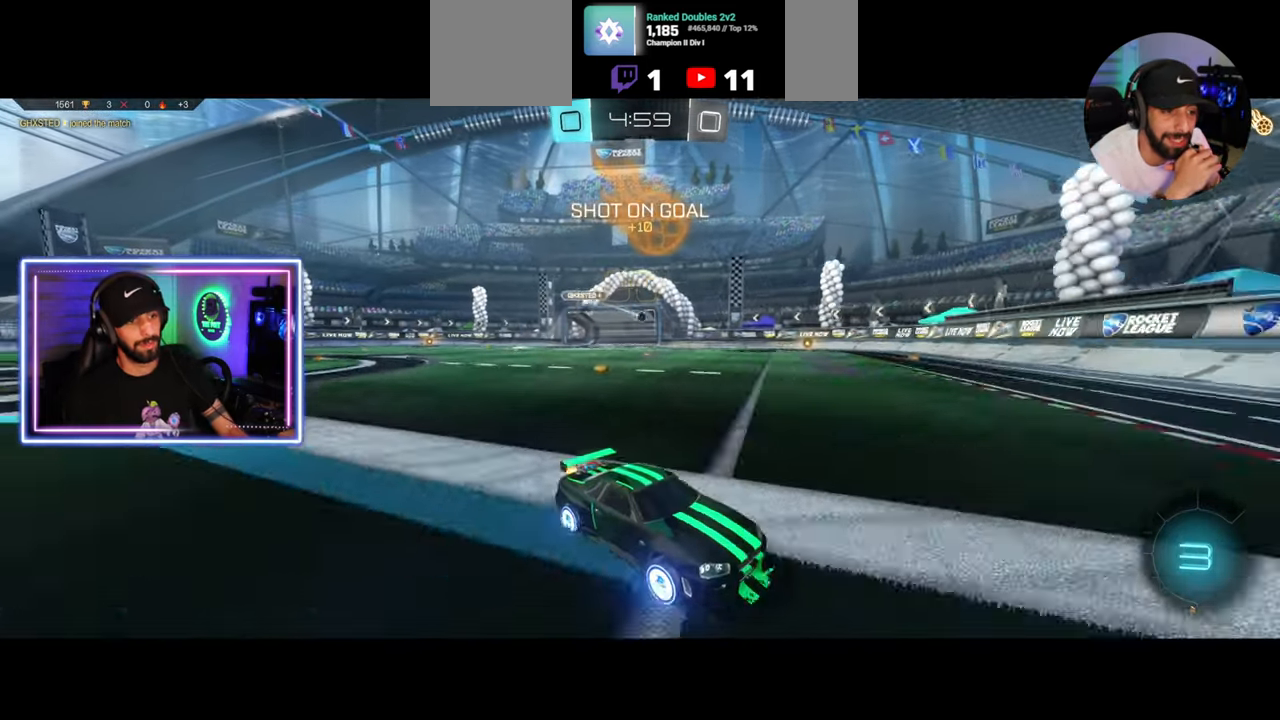
{"keys": ["a", "w"], "mouse": [], "events": []}
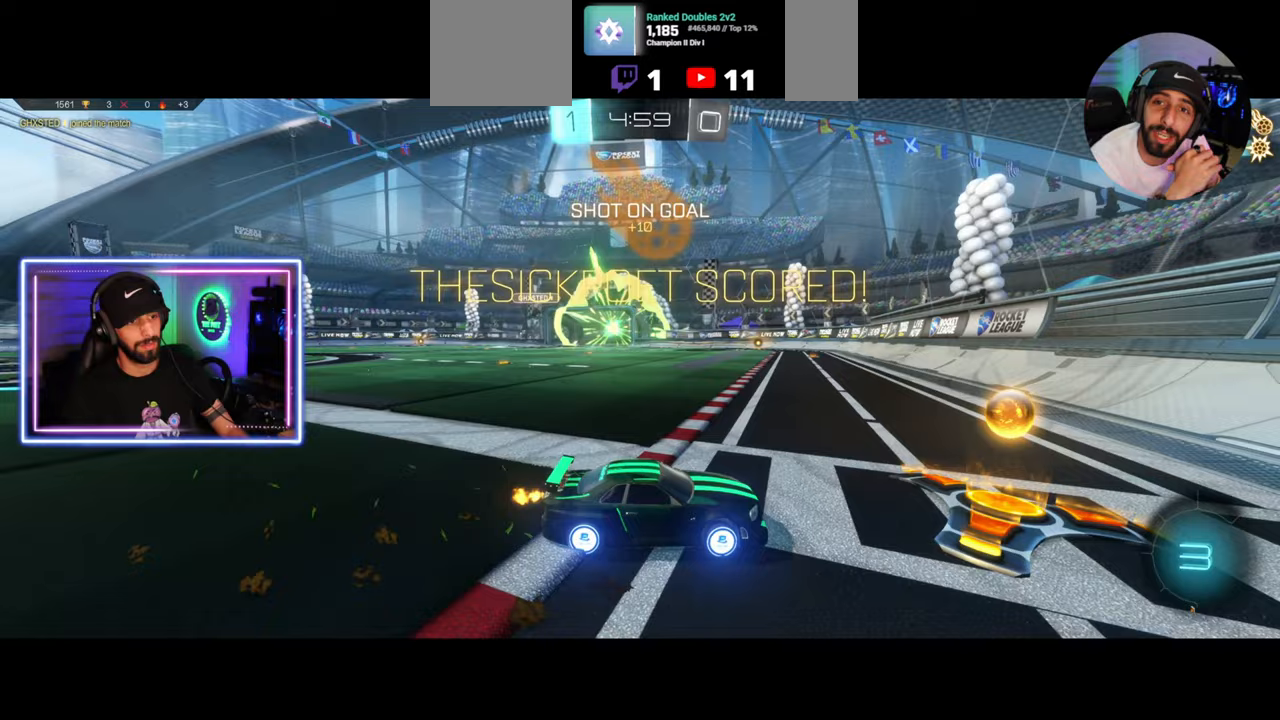
{"keys": ["a", "w"], "mouse": [], "events": [[167, "shift", "down"], [208, "shift", "up"]]}
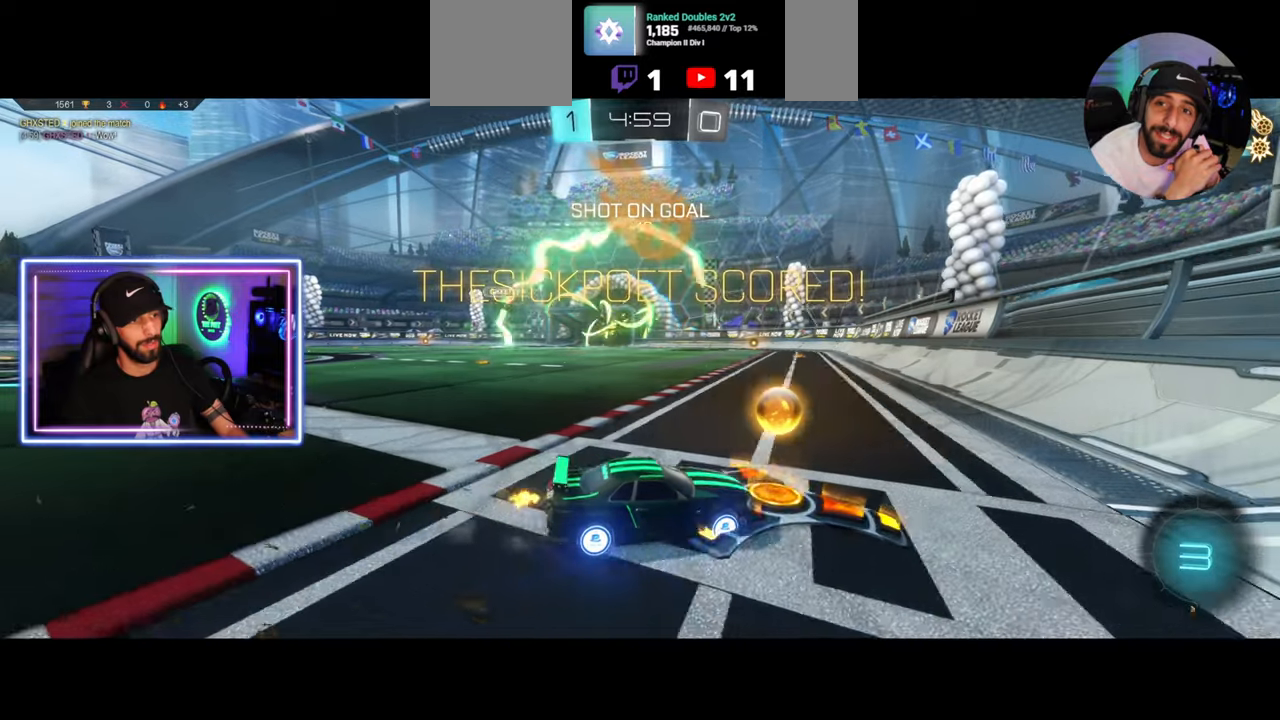
{"keys": ["a", "w"], "mouse": [], "events": []}
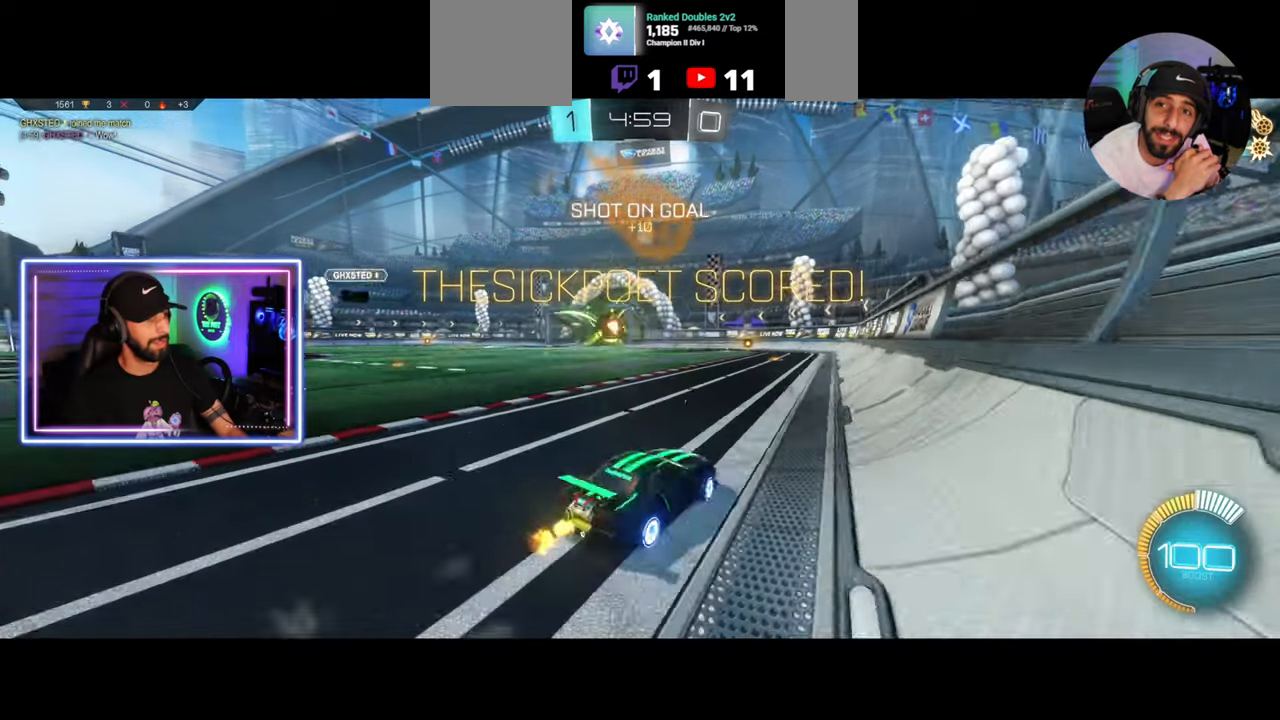
{"keys": ["a", "w"], "mouse": [], "events": []}
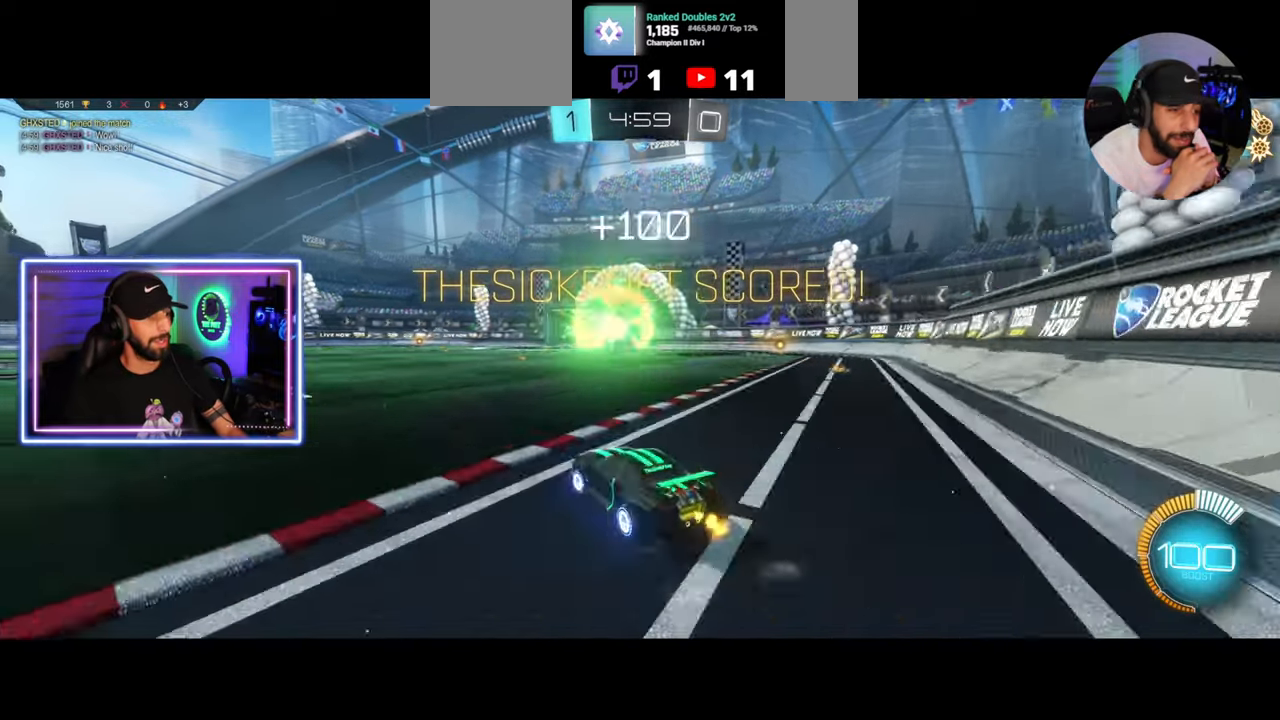
{"keys": [], "mouse": [], "events": [[83, "a", "up"], [83, "w", "up"]]}
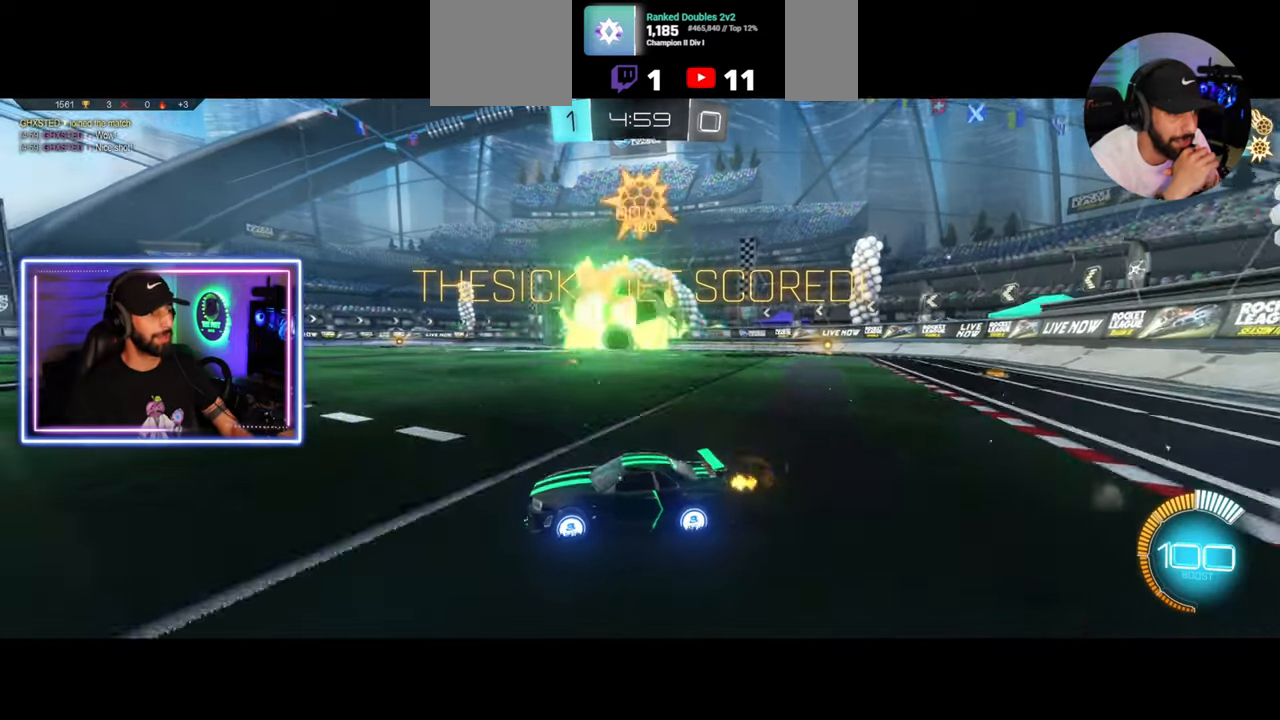
{"keys": [], "mouse": [], "events": []}
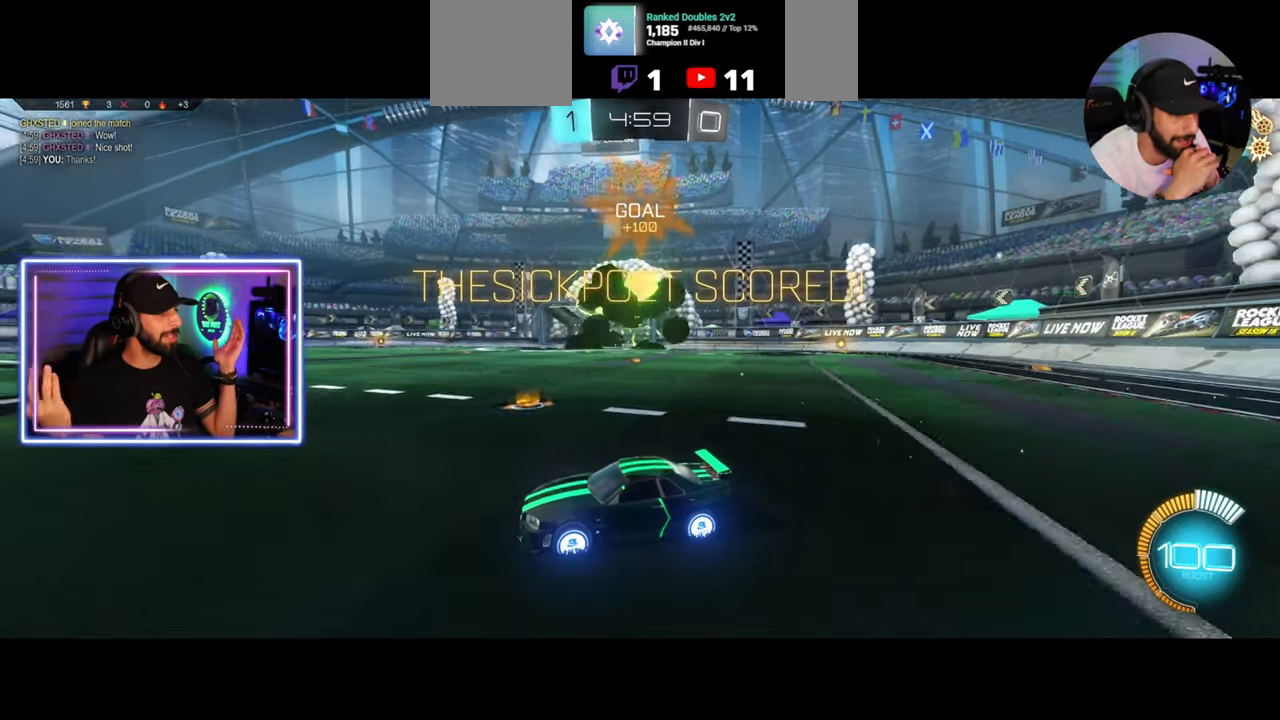
{"keys": [], "mouse": [], "events": []}
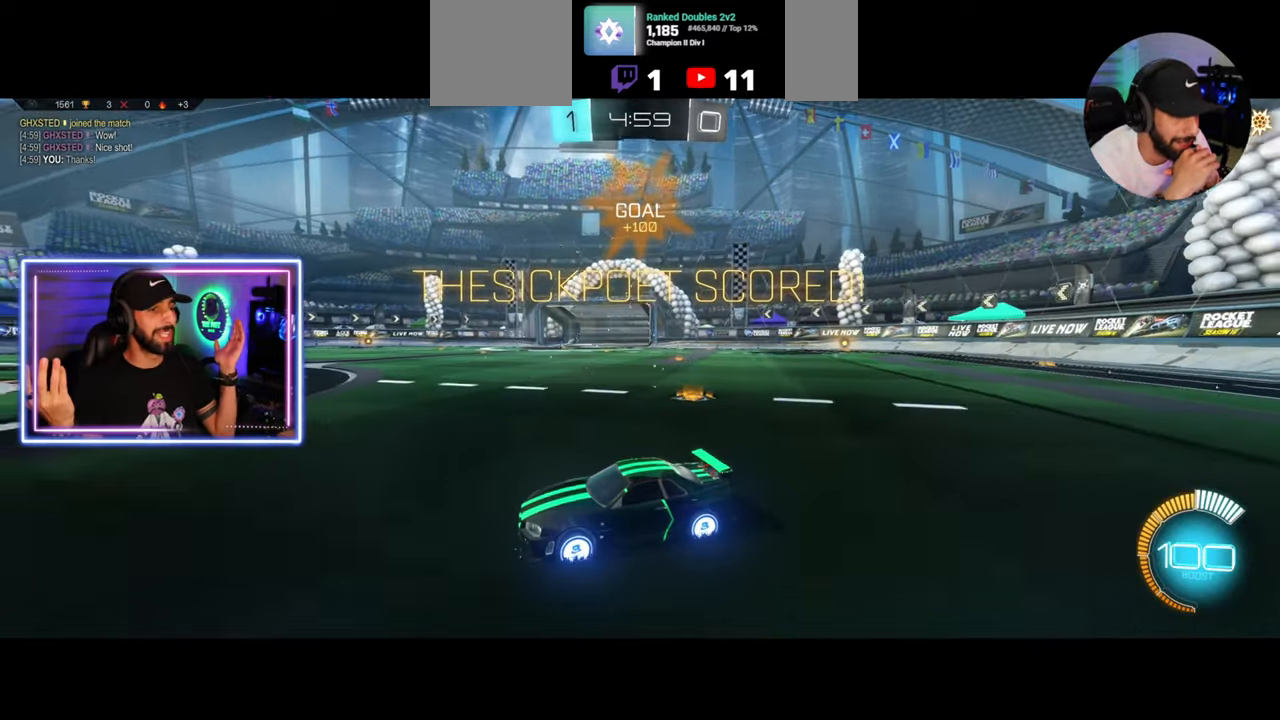
{"keys": [], "mouse": [], "events": []}
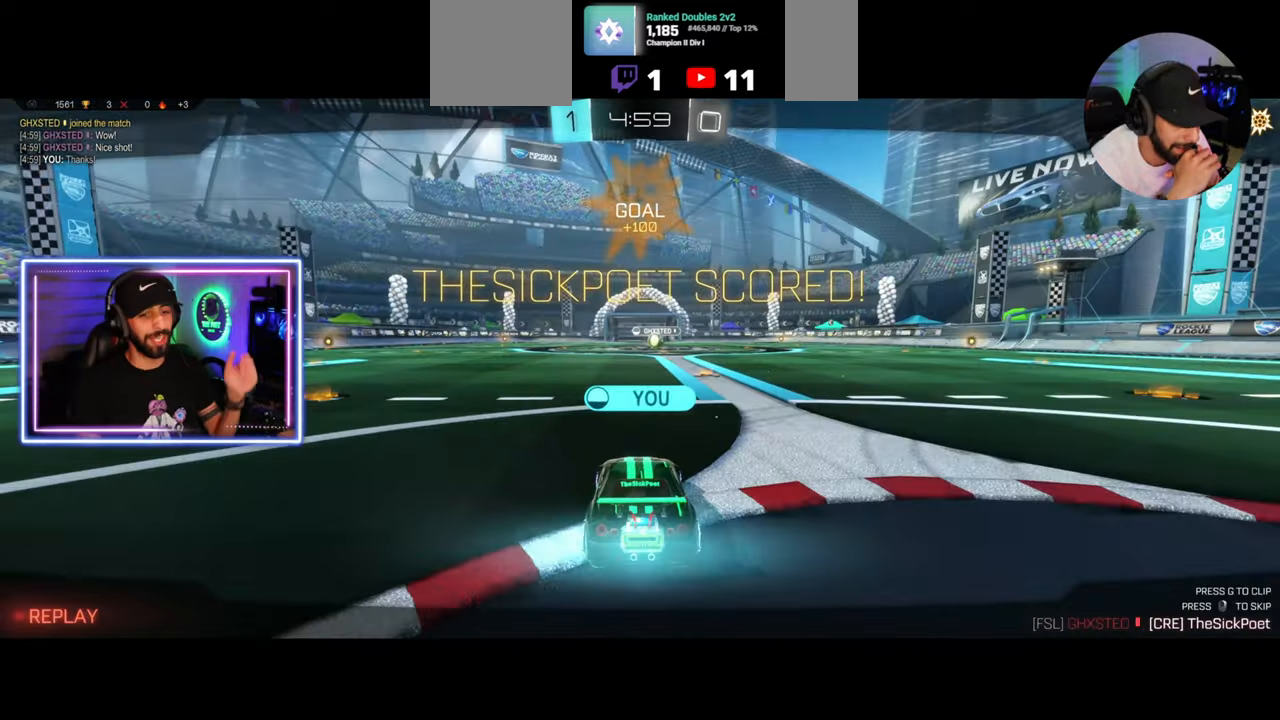
{"keys": [], "mouse": [], "events": [[250, "mouse_right", "down"], [292, "mouse_right", "up"]]}
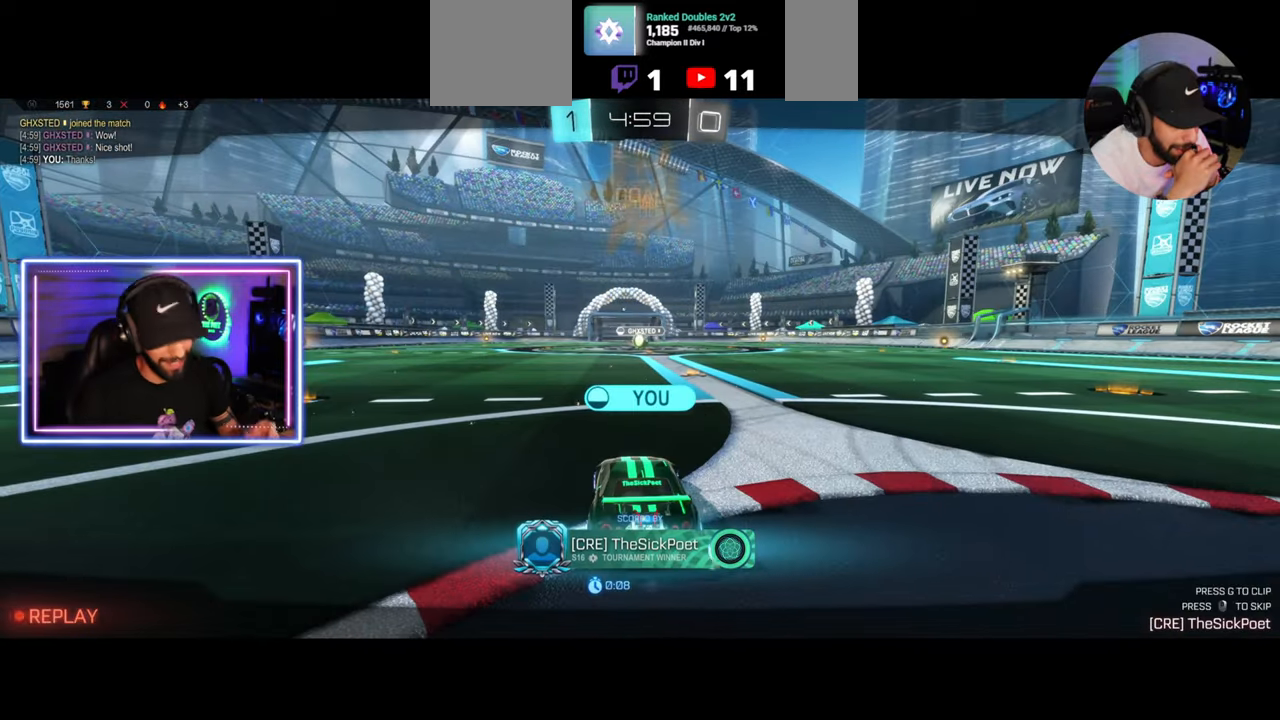
{"keys": [], "mouse": [], "events": []}
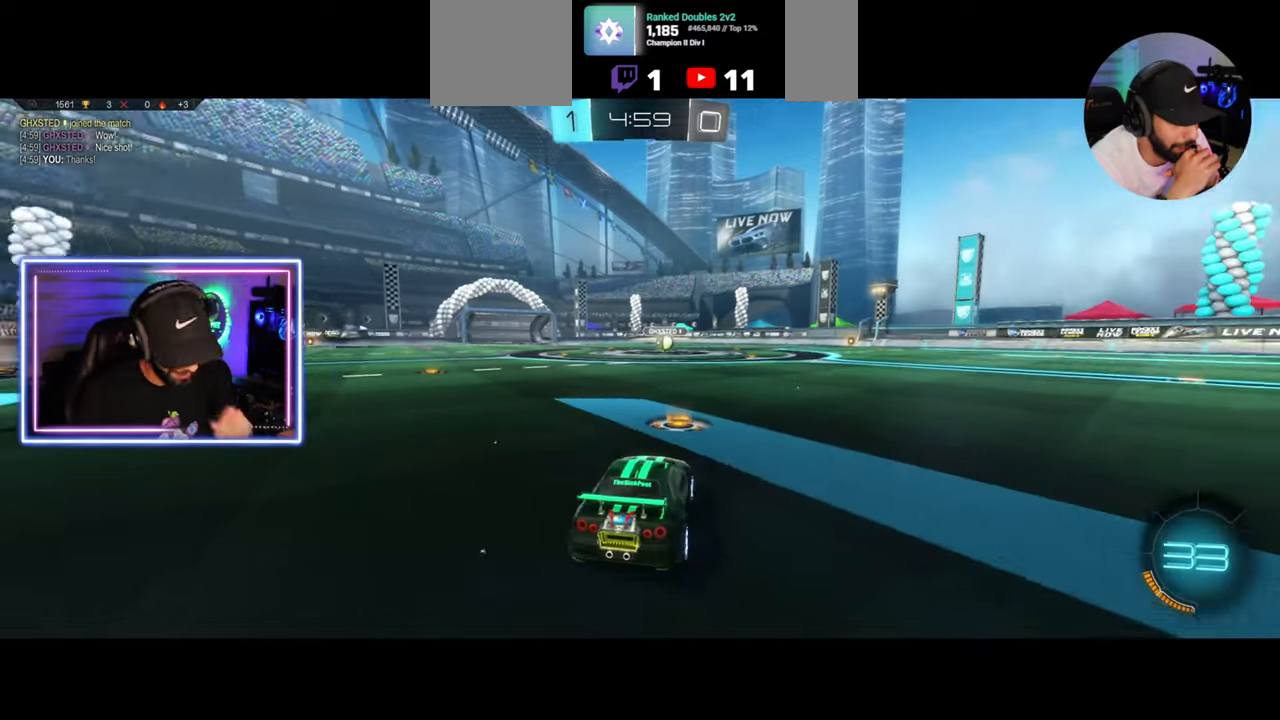
{"keys": [], "mouse": [], "events": []}
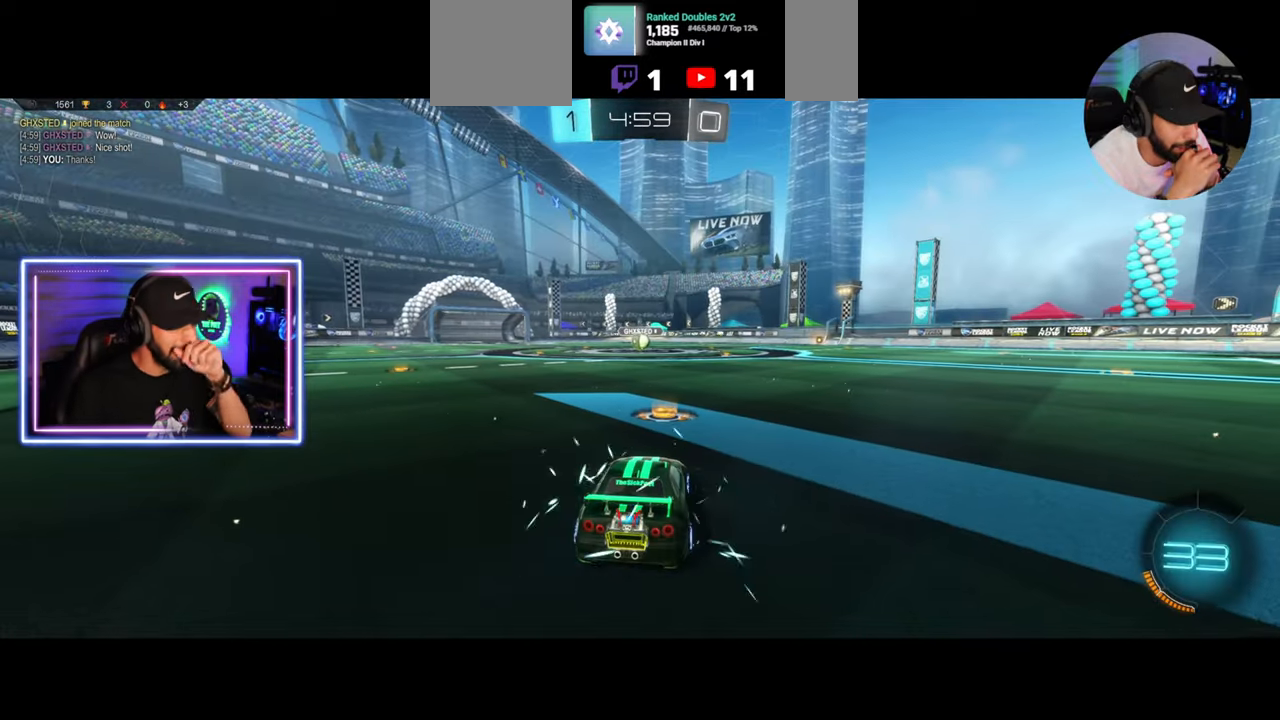
{"keys": [], "mouse": [], "events": []}
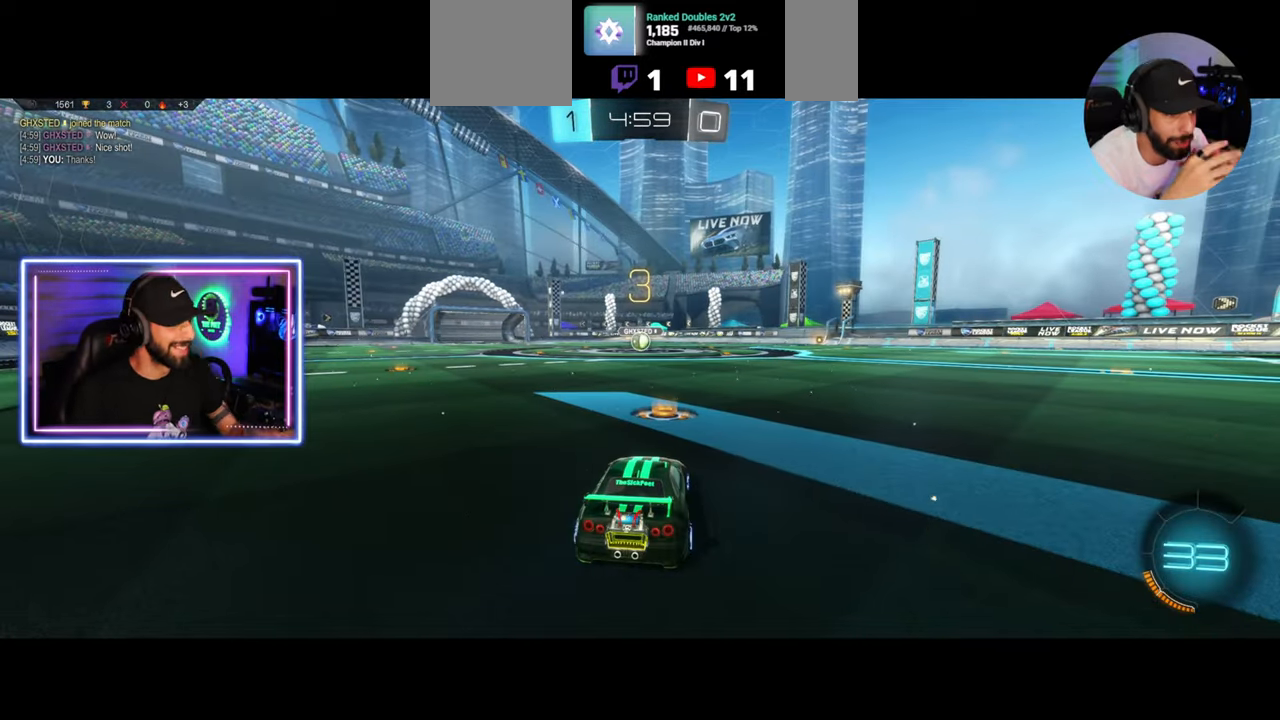
{"keys": ["w"], "mouse": [], "events": [[375, "w", "down"]]}
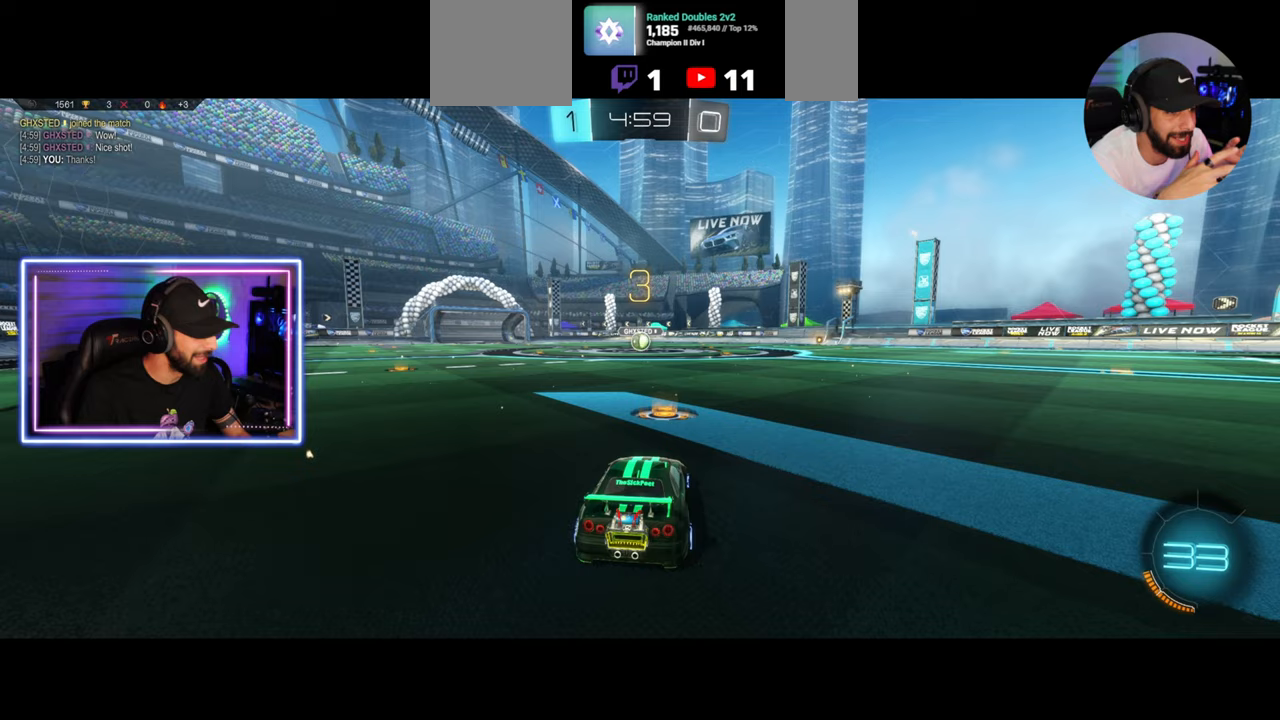
{"keys": ["w"], "mouse": [], "events": [[292, "mouse_wheel", "down"], [375, "mouse_wheel", "up"]]}